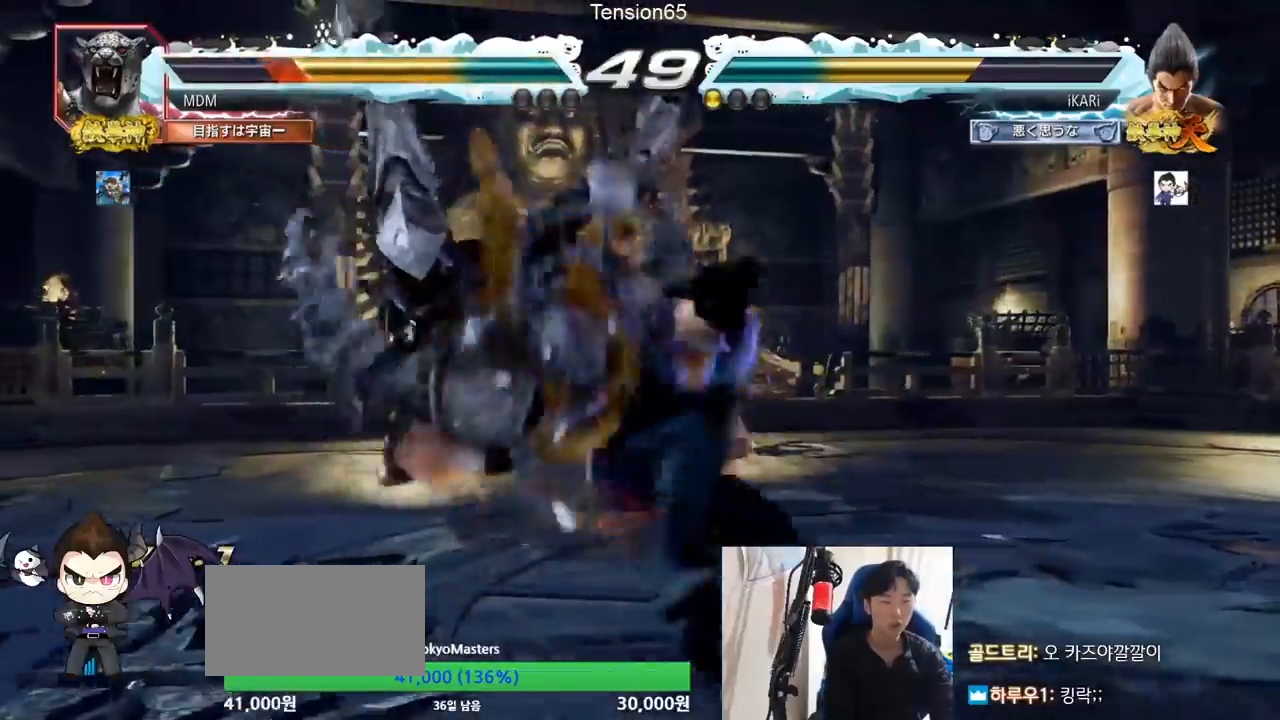
Gameplay with a controller (arcade stick); each line is a JSON object with the inputs held at the frame after it (dt_ms = milliseconds from this image to that frame). "events" lists button and stick changes between this image and that frame as [ms after this image, input, new state], when the widget could be followed in between. Not read: L3 R3.
{"dt_ms": 500, "buttons": [], "left_stick": "left", "events": [[33, "TRIANGLE", "down"], [100, "TRIANGLE", "up"], [167, "TRIANGLE", "down"], [300, "TRIANGLE", "up"], [500, "left_stick", "left"]]}
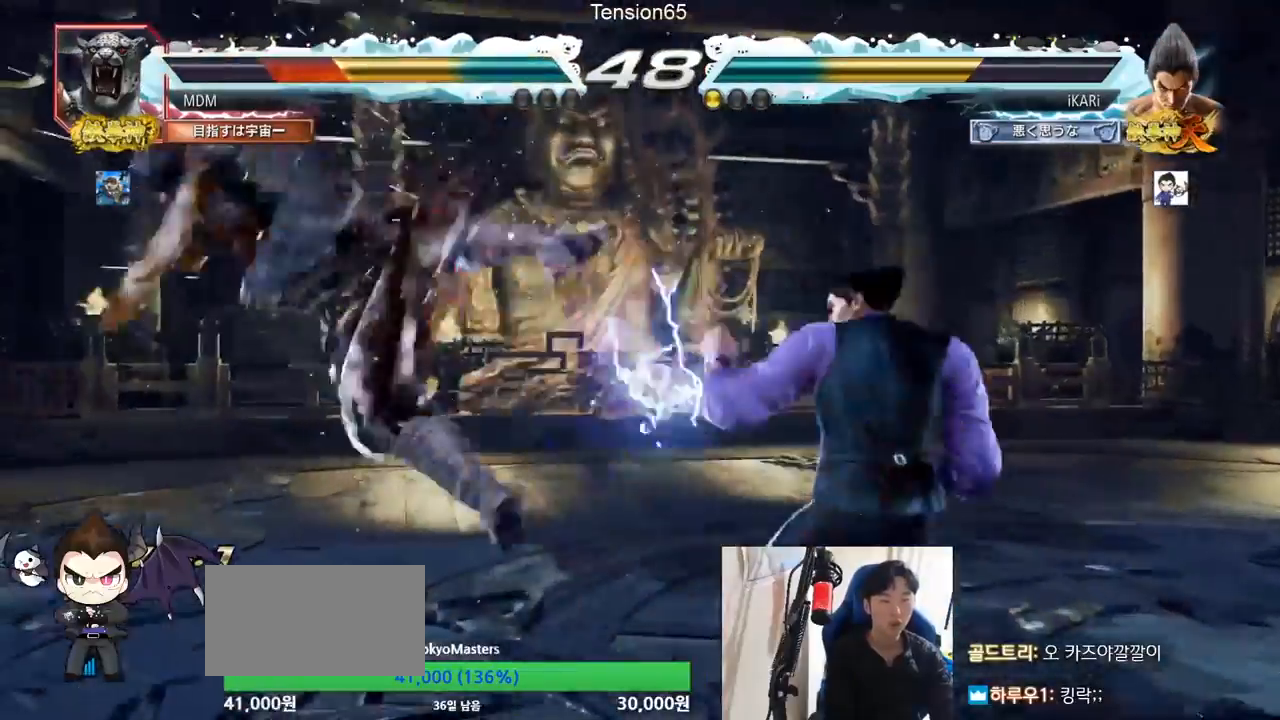
{"dt_ms": 1000, "buttons": [], "left_stick": "center"}
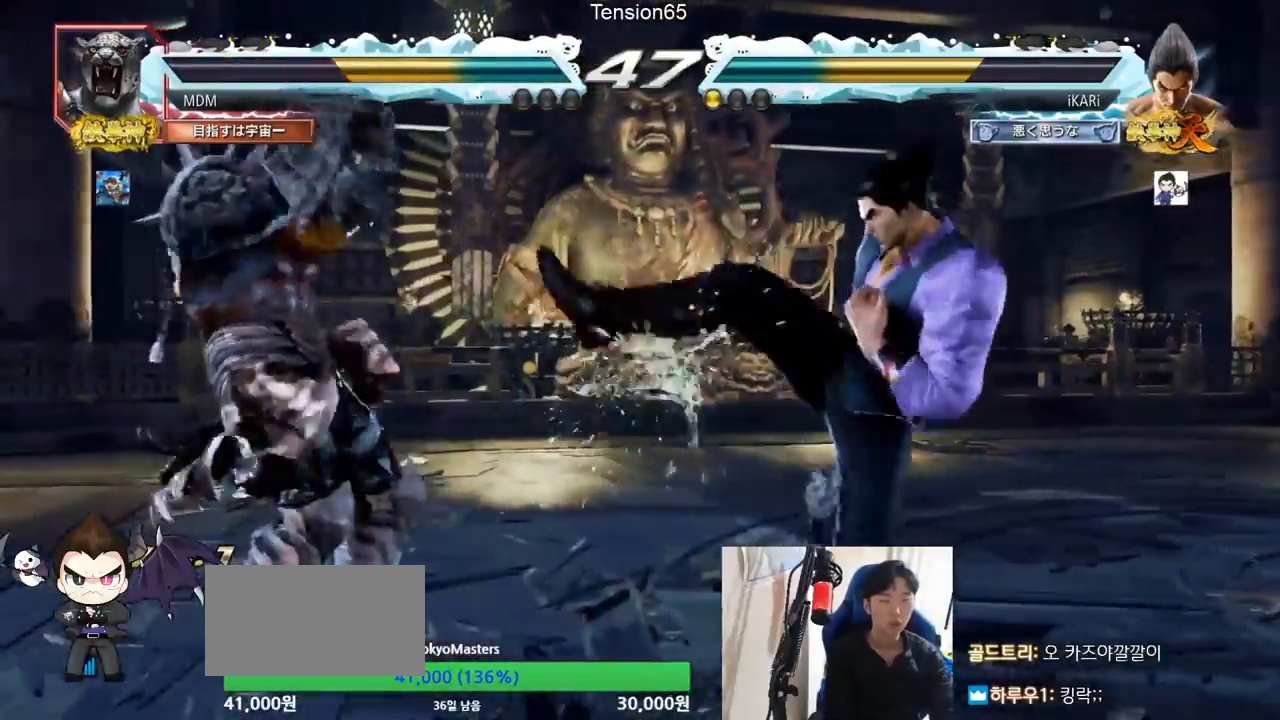
{"dt_ms": 500, "buttons": [], "left_stick": "center", "events": [[233, "left_stick", "right"], [400, "left_stick", "center"]]}
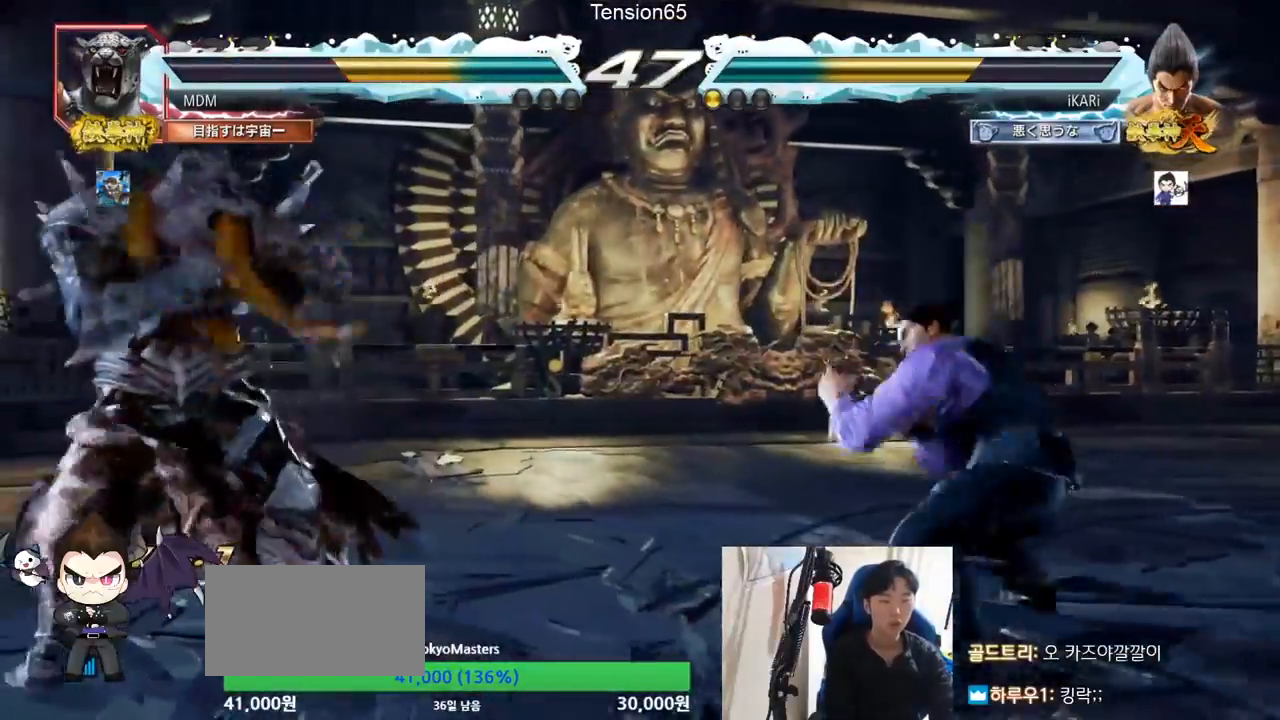
{"dt_ms": 500, "buttons": [], "left_stick": "center", "events": [[333, "left_stick", "right"], [467, "left_stick", "center"]]}
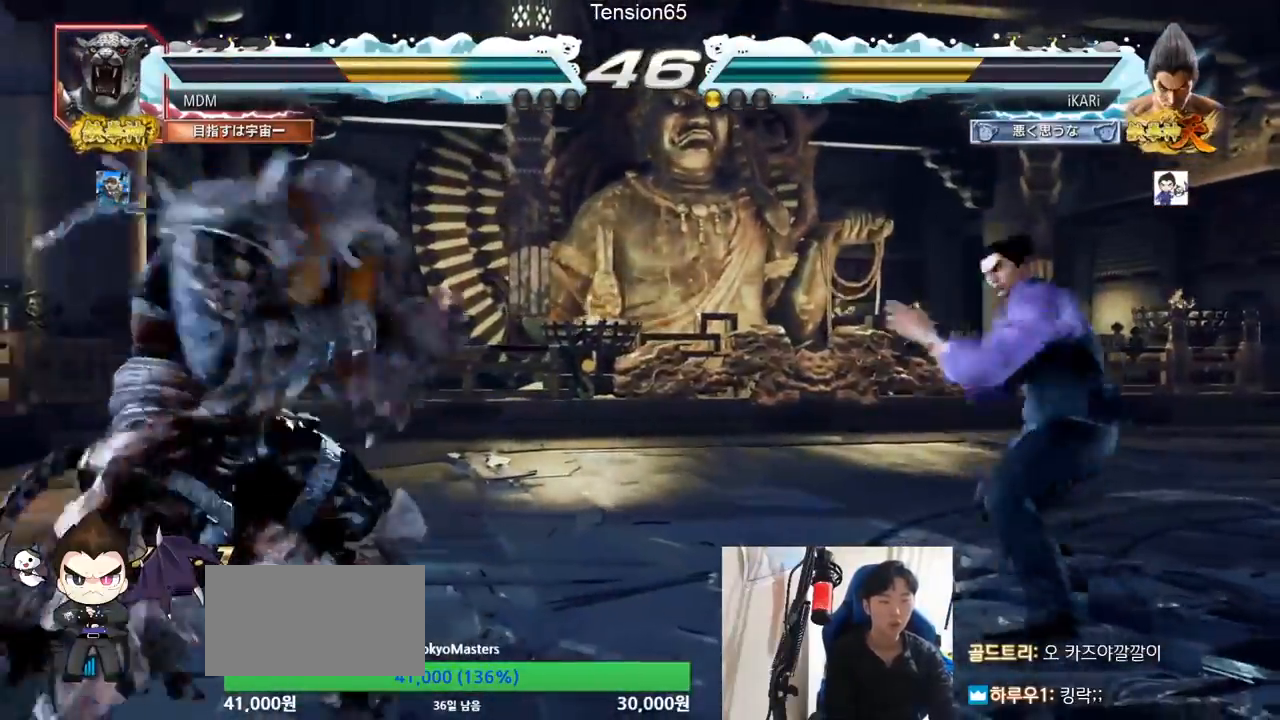
{"dt_ms": 500, "buttons": [], "left_stick": "down-left"}
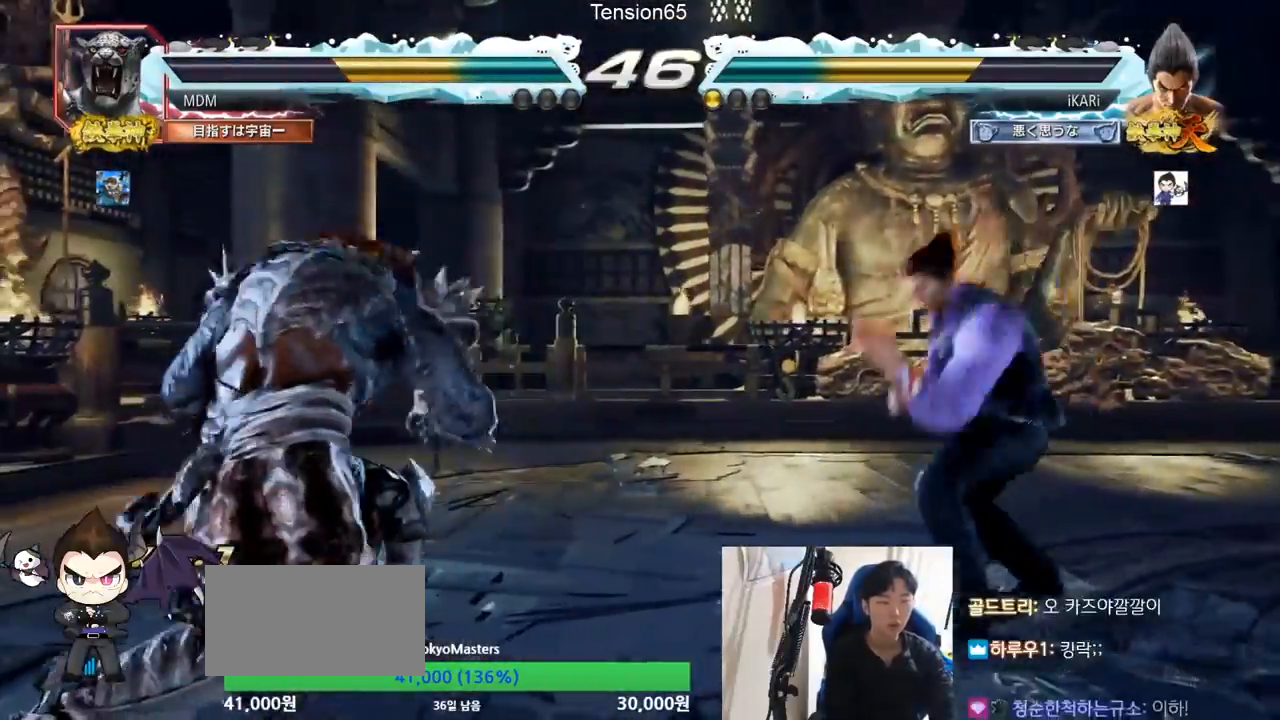
{"dt_ms": 500, "buttons": [], "left_stick": "center", "events": [[100, "left_stick", "left"], [167, "left_stick", "down"], [200, "TRIANGLE", "down"], [233, "TRIANGLE", "up"], [233, "left_stick", "center"]]}
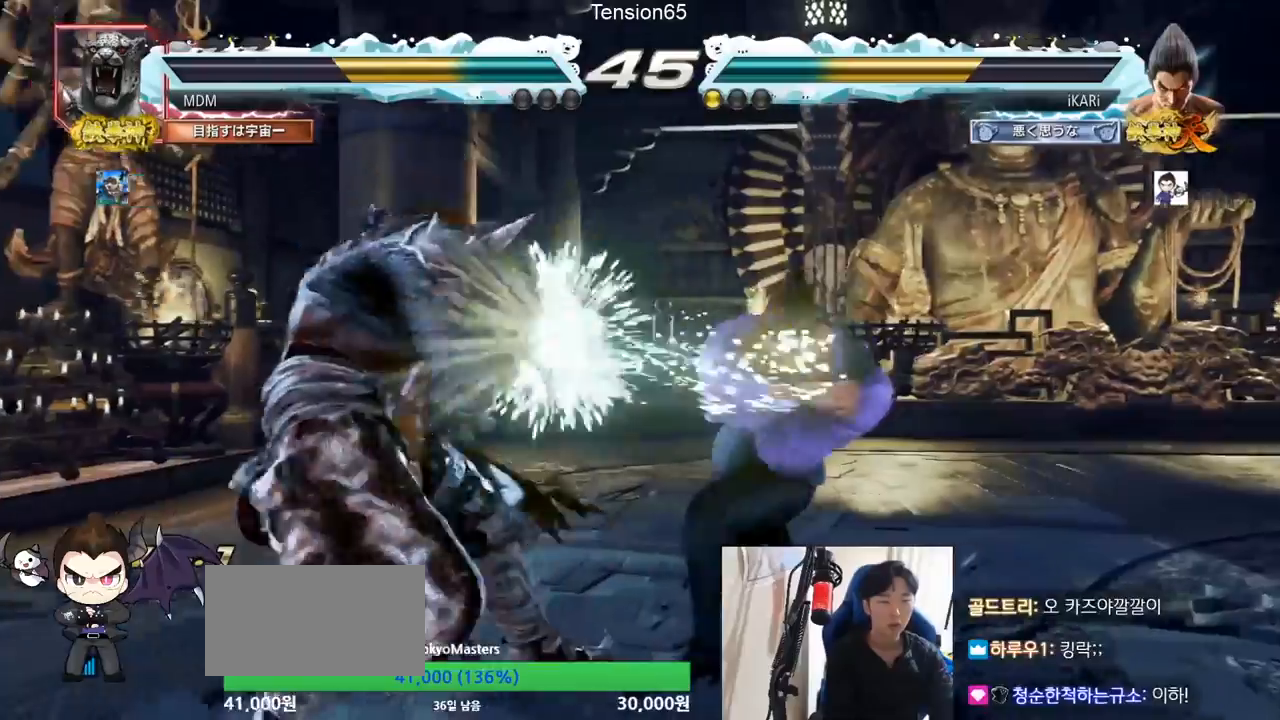
{"dt_ms": 500, "buttons": [], "left_stick": "right", "events": [[233, "left_stick", "right"]]}
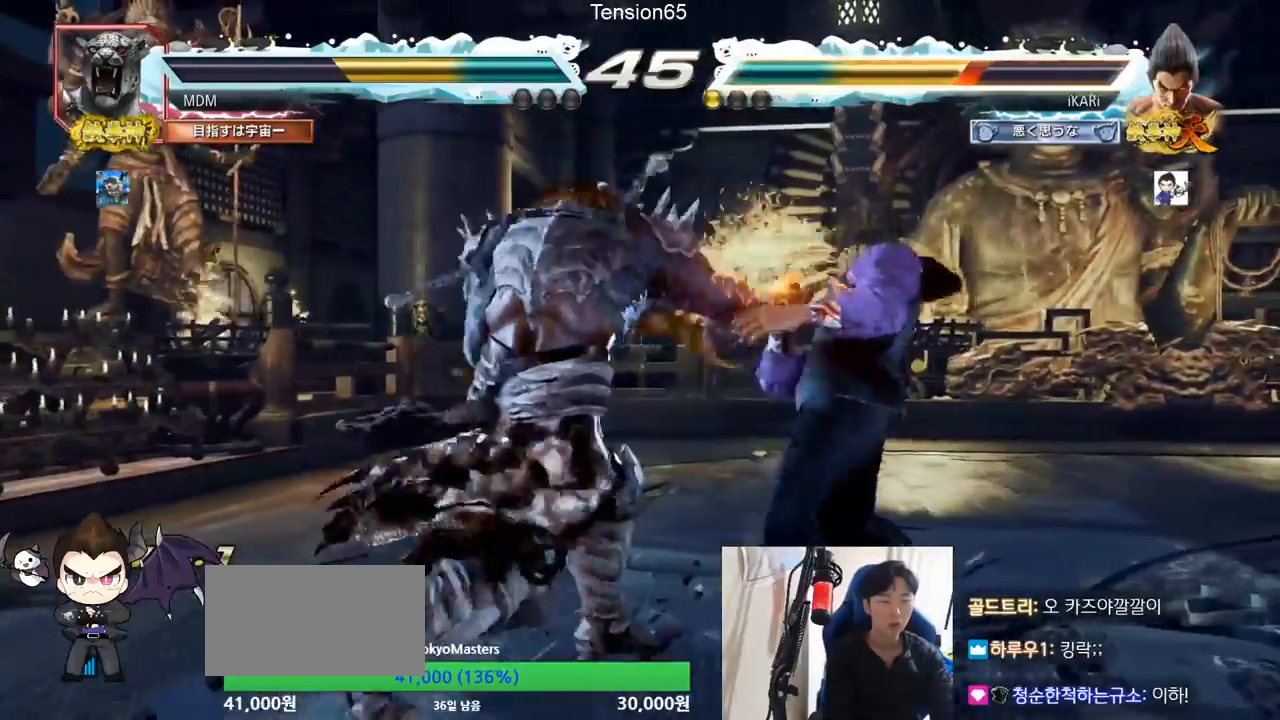
{"dt_ms": 500, "buttons": [], "left_stick": "center", "events": [[400, "left_stick", "center"]]}
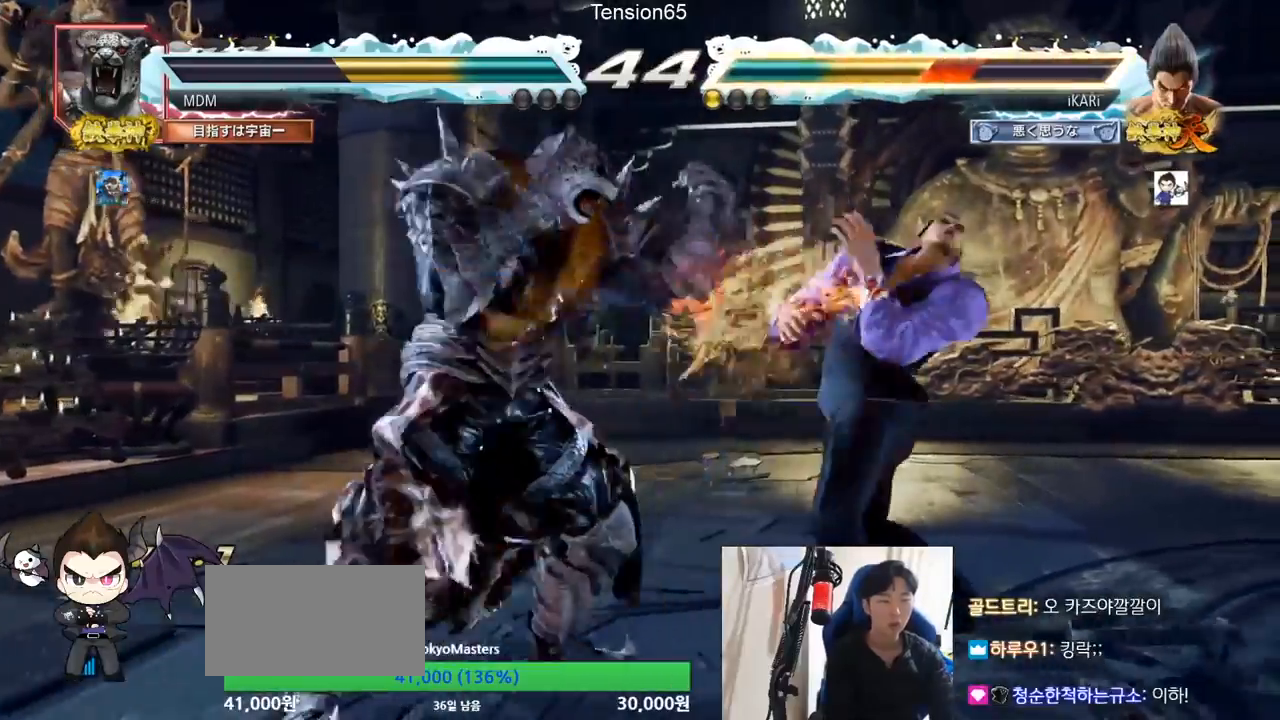
{"dt_ms": 500, "buttons": [], "left_stick": "right", "events": [[233, "left_stick", "right"]]}
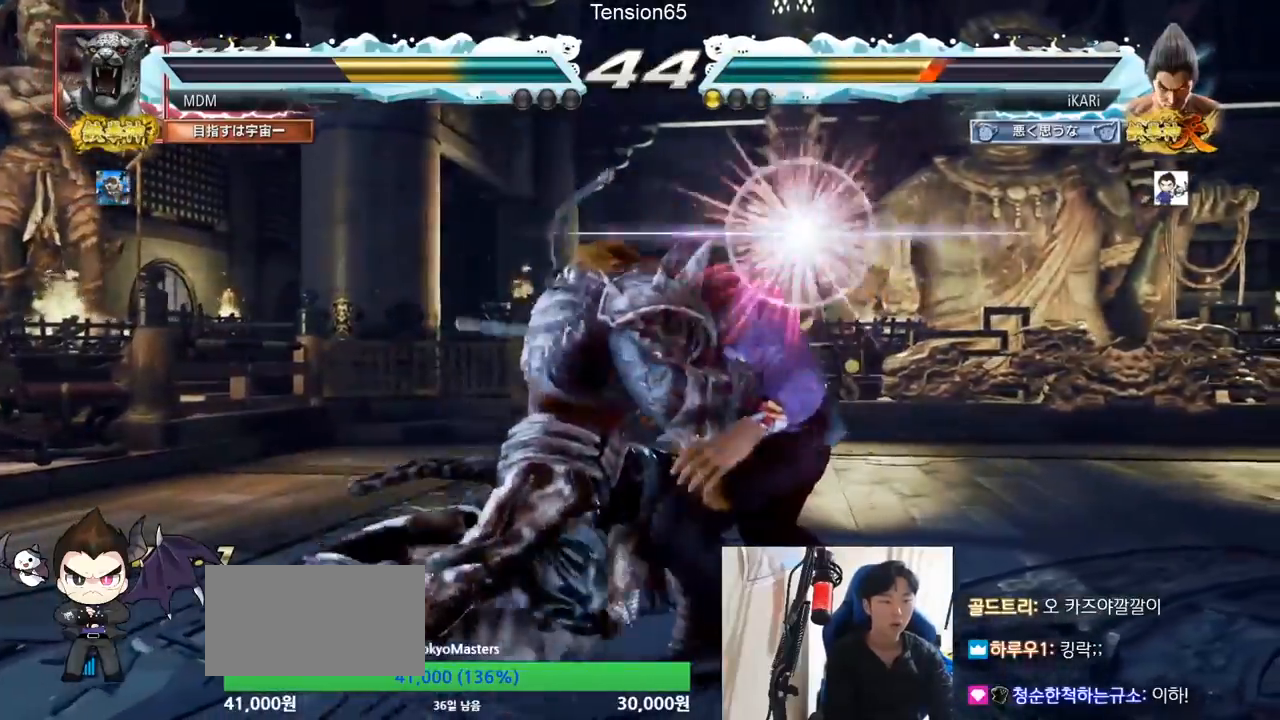
{"dt_ms": 500, "buttons": [], "left_stick": "center", "events": [[33, "SQUARE", "down"], [67, "SQUARE", "up"], [67, "left_stick", "center"]]}
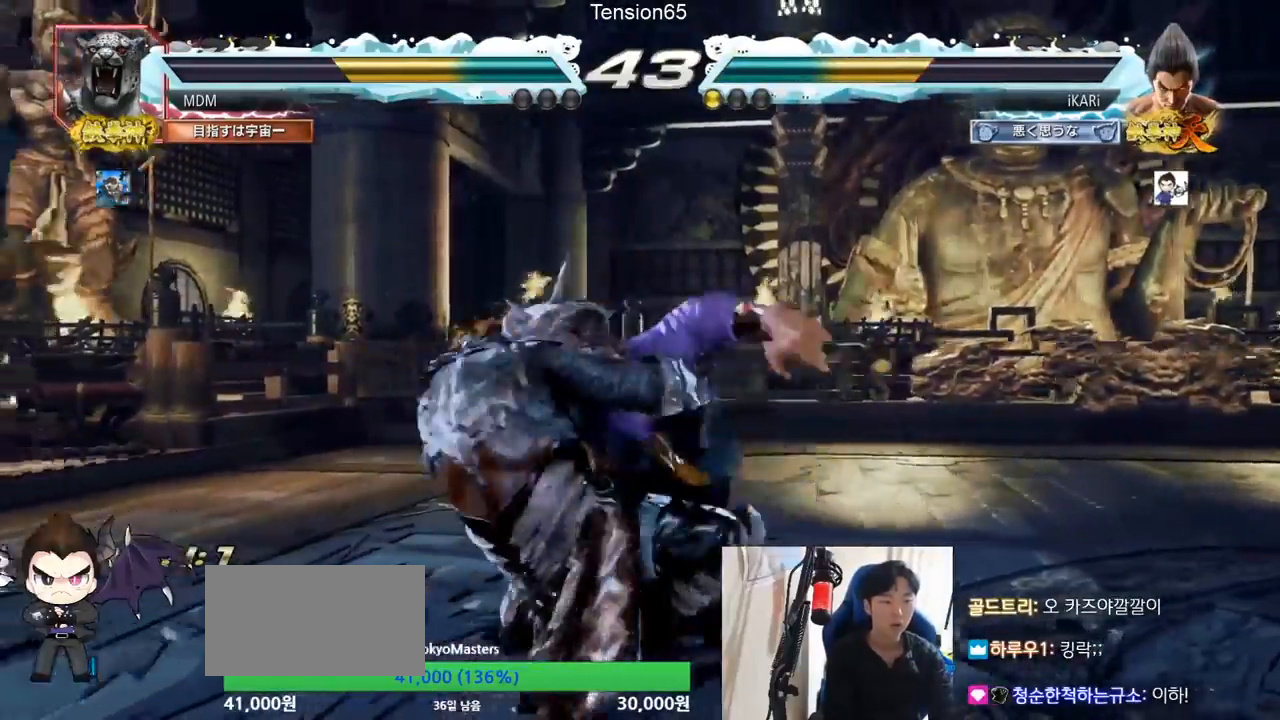
{"dt_ms": 500, "buttons": [], "left_stick": "center", "events": []}
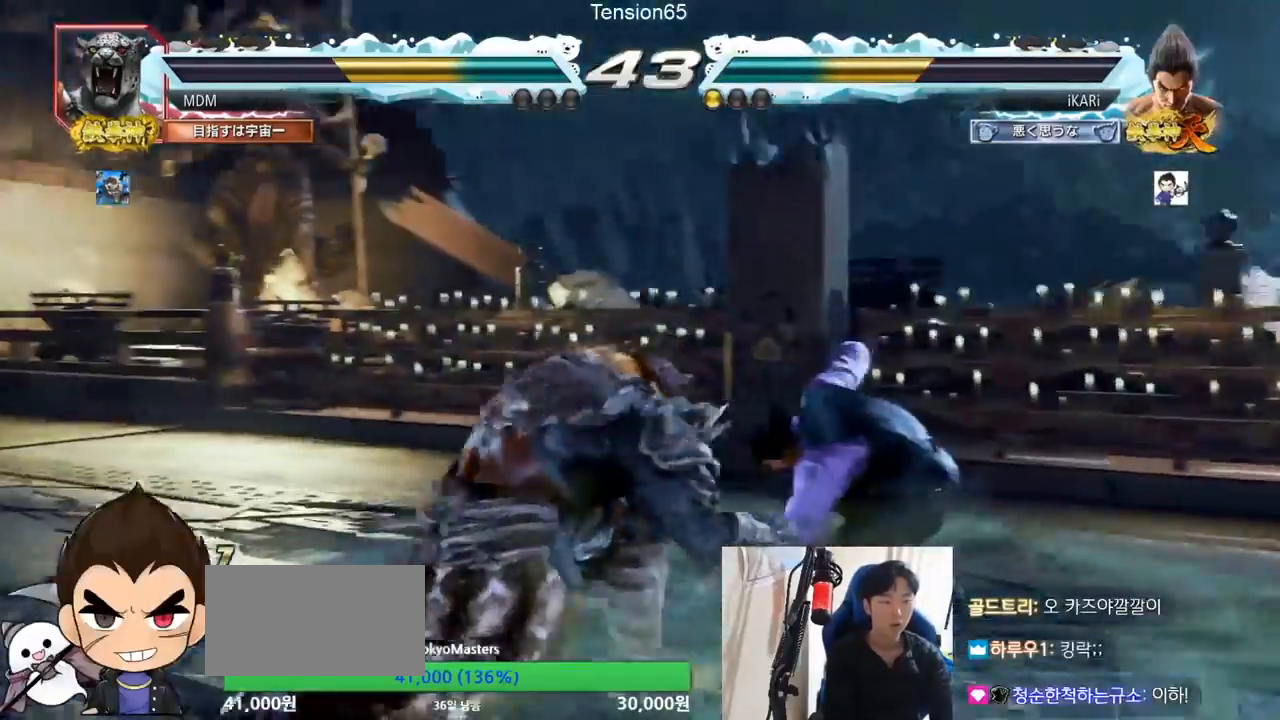
{"dt_ms": 500, "buttons": ["TRIANGLE"], "left_stick": "left", "events": [[67, "left_stick", "left"], [100, "CROSS", "down"], [133, "CROSS", "up"], [200, "CROSS", "down"], [233, "CROSS", "up"], [267, "CROSS", "down"], [333, "CROSS", "up"], [367, "CROSS", "down"], [433, "CROSS", "up"], [467, "CROSS", "down"], [467, "TRIANGLE", "down"], [500, "CROSS", "up"]]}
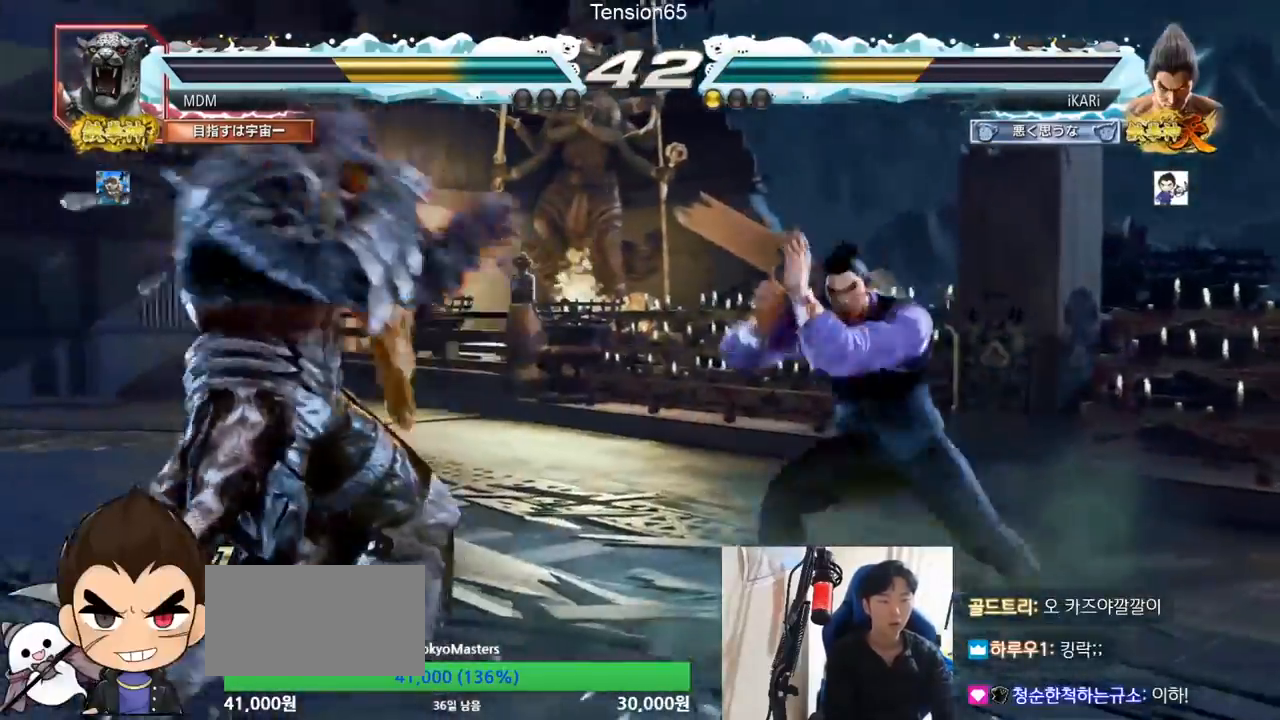
{"dt_ms": 500, "buttons": [], "left_stick": "center", "events": [[33, "TRIANGLE", "up"], [67, "TRIANGLE", "down"], [133, "TRIANGLE", "up"], [133, "left_stick", "center"]]}
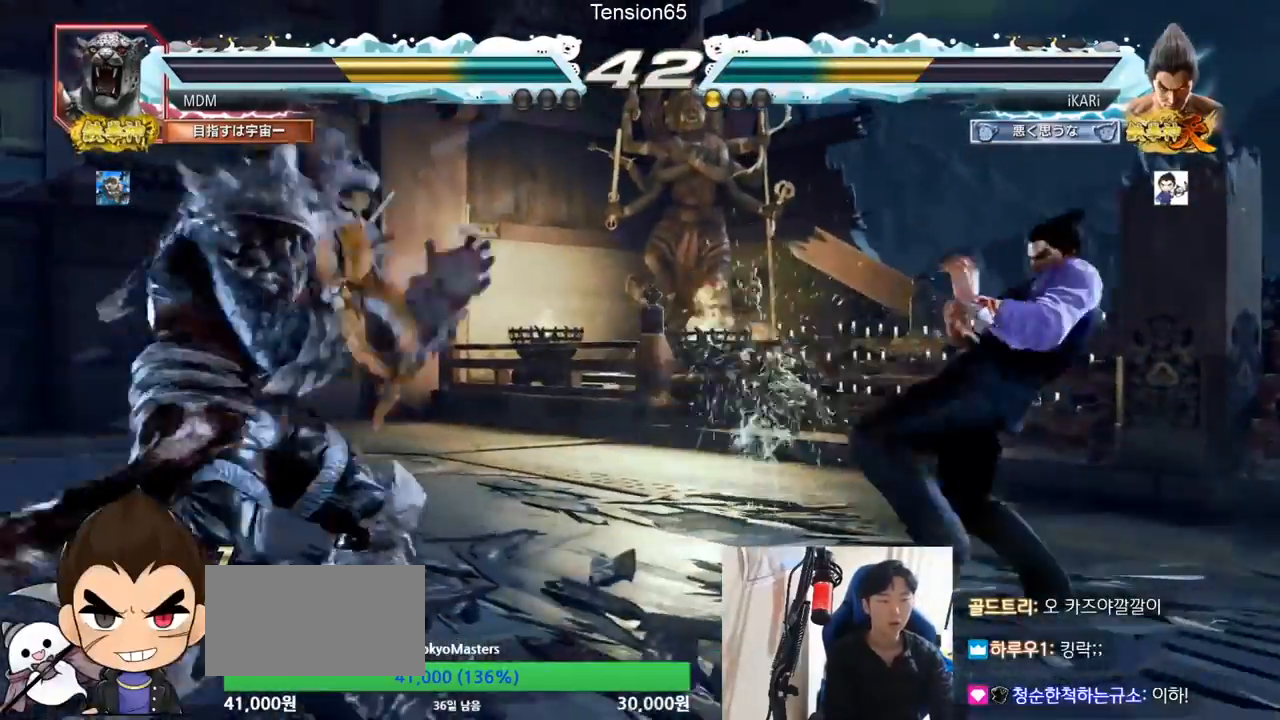
{"dt_ms": 500, "buttons": [], "left_stick": "right", "events": [[267, "left_stick", "down"], [333, "left_stick", "right"]]}
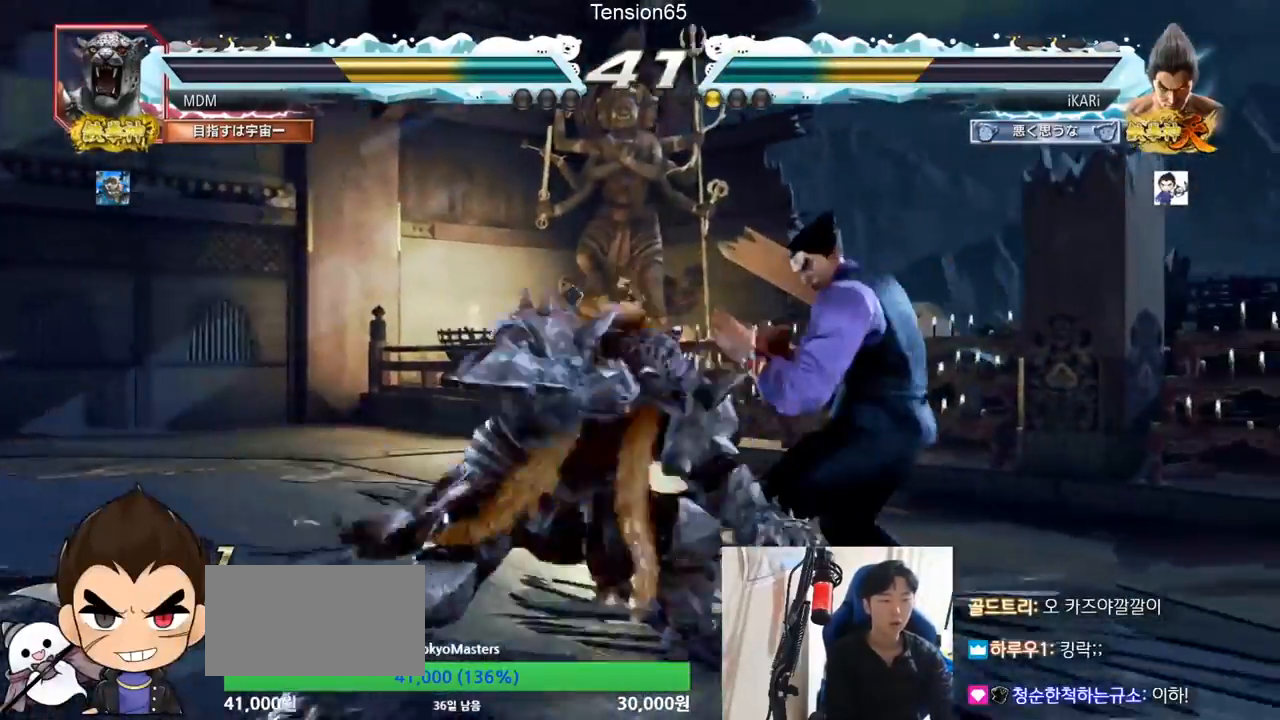
{"dt_ms": 500, "buttons": [], "left_stick": "down", "events": [[467, "left_stick", "down"]]}
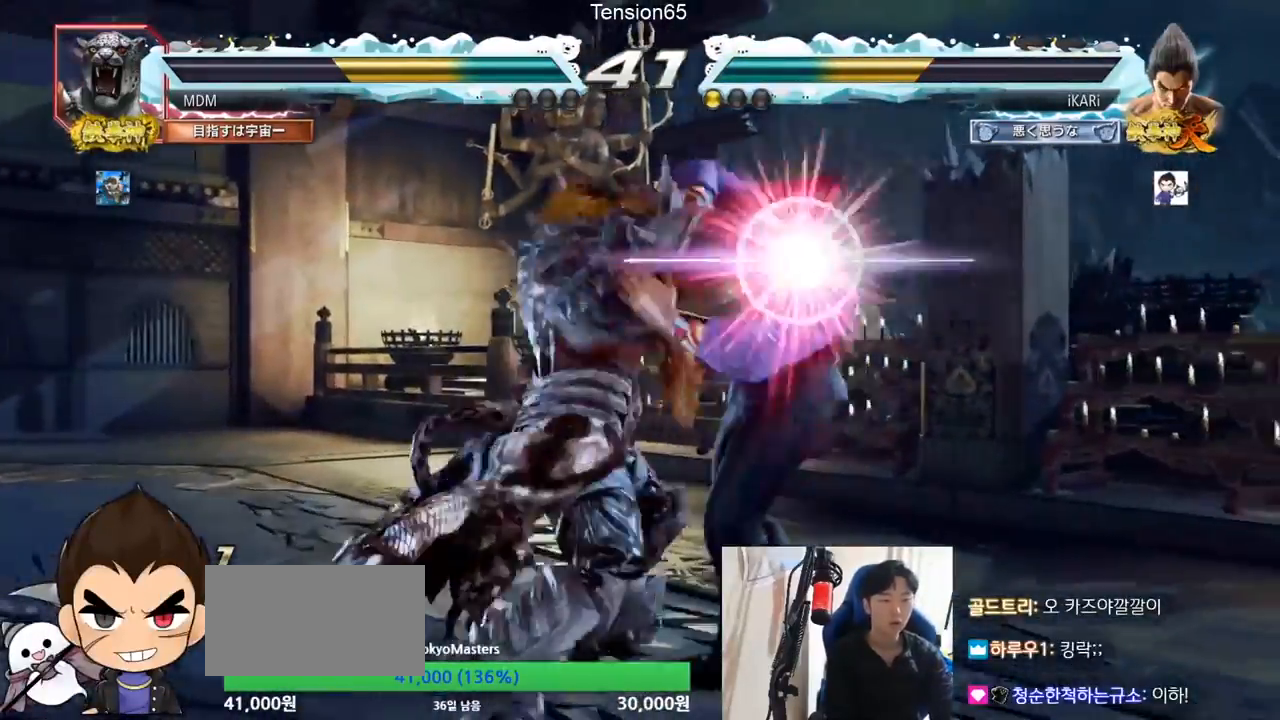
{"dt_ms": 500, "buttons": [], "left_stick": "center", "events": [[33, "TRIANGLE", "down"], [100, "left_stick", "center"], [133, "TRIANGLE", "up"], [333, "TRIANGLE", "down"], [467, "TRIANGLE", "up"]]}
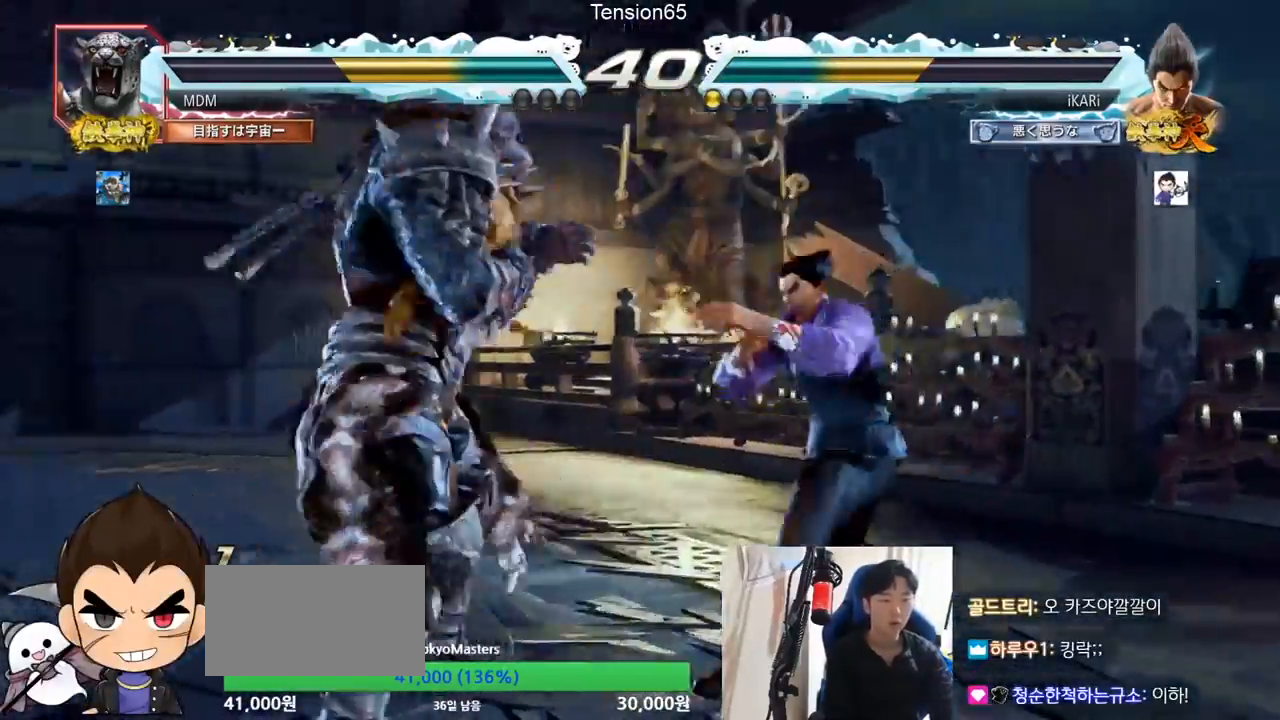
{"dt_ms": 1000, "buttons": [], "left_stick": "center"}
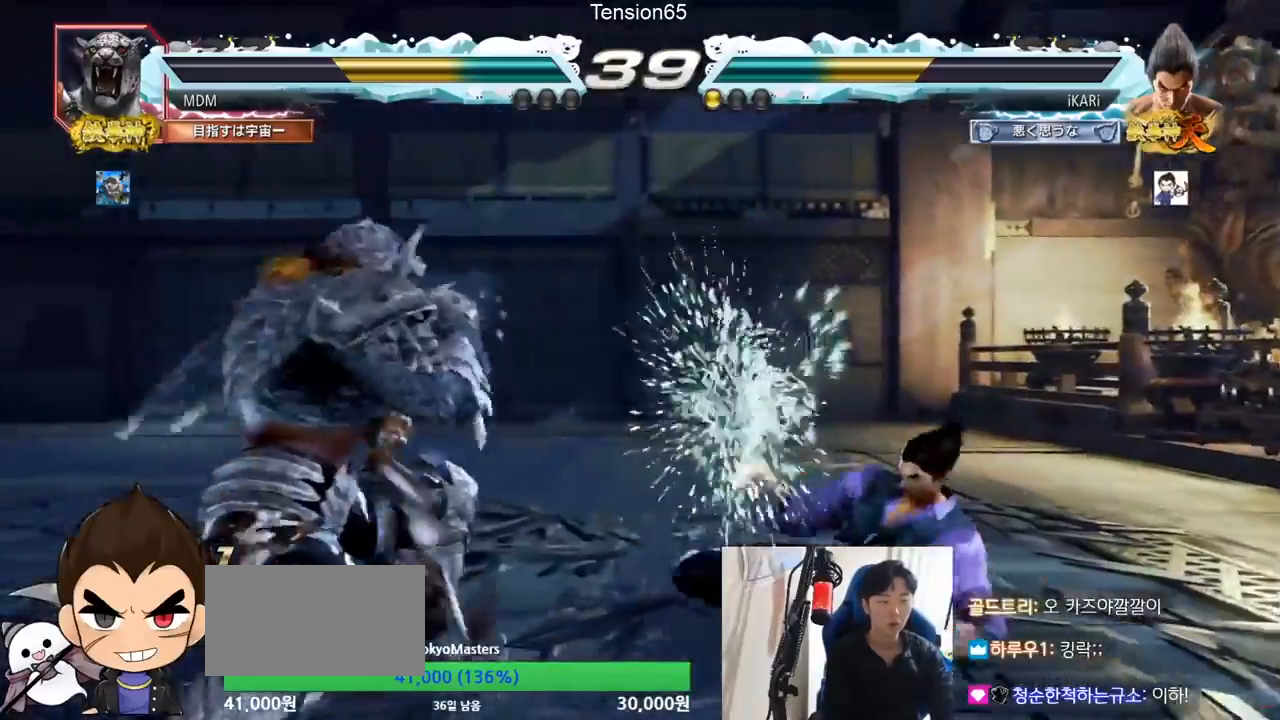
{"dt_ms": 500, "buttons": [], "left_stick": "right", "events": [[233, "left_stick", "right"]]}
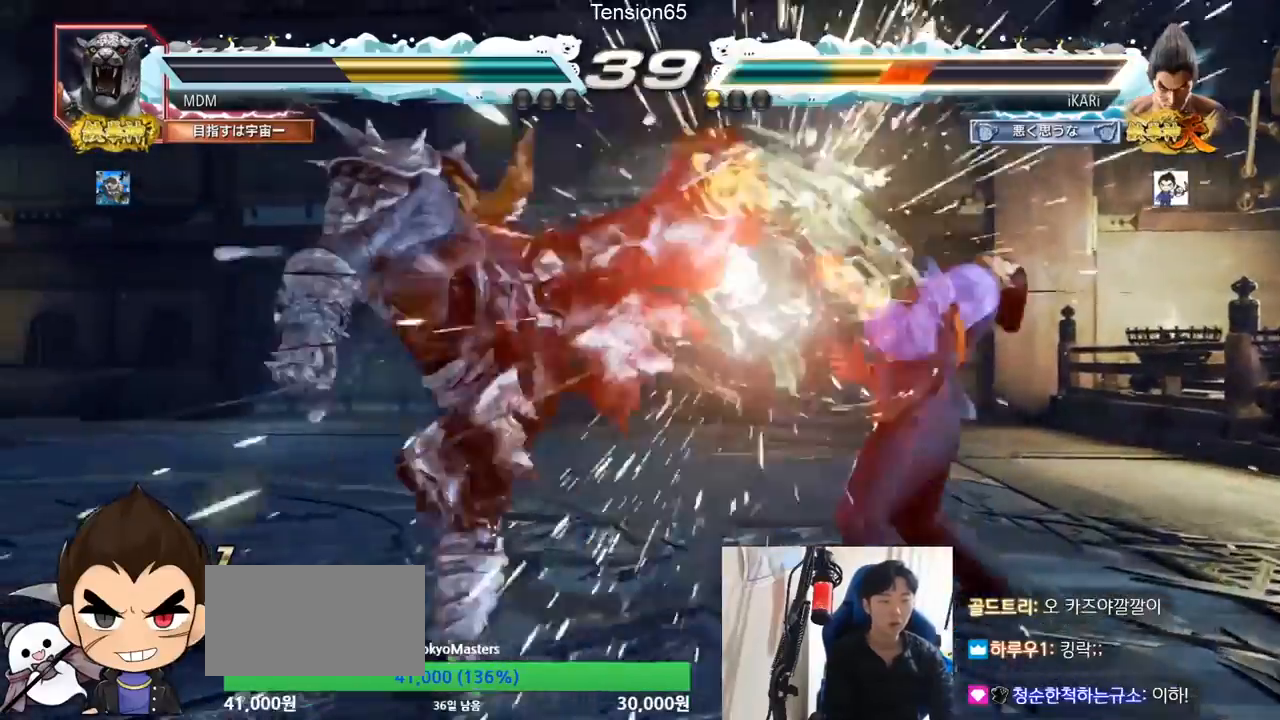
{"dt_ms": 500, "buttons": ["CIRCLE"], "left_stick": "center", "events": [[133, "left_stick", "center"], [367, "left_stick", "up-left"], [467, "left_stick", "center"], [500, "CIRCLE", "down"]]}
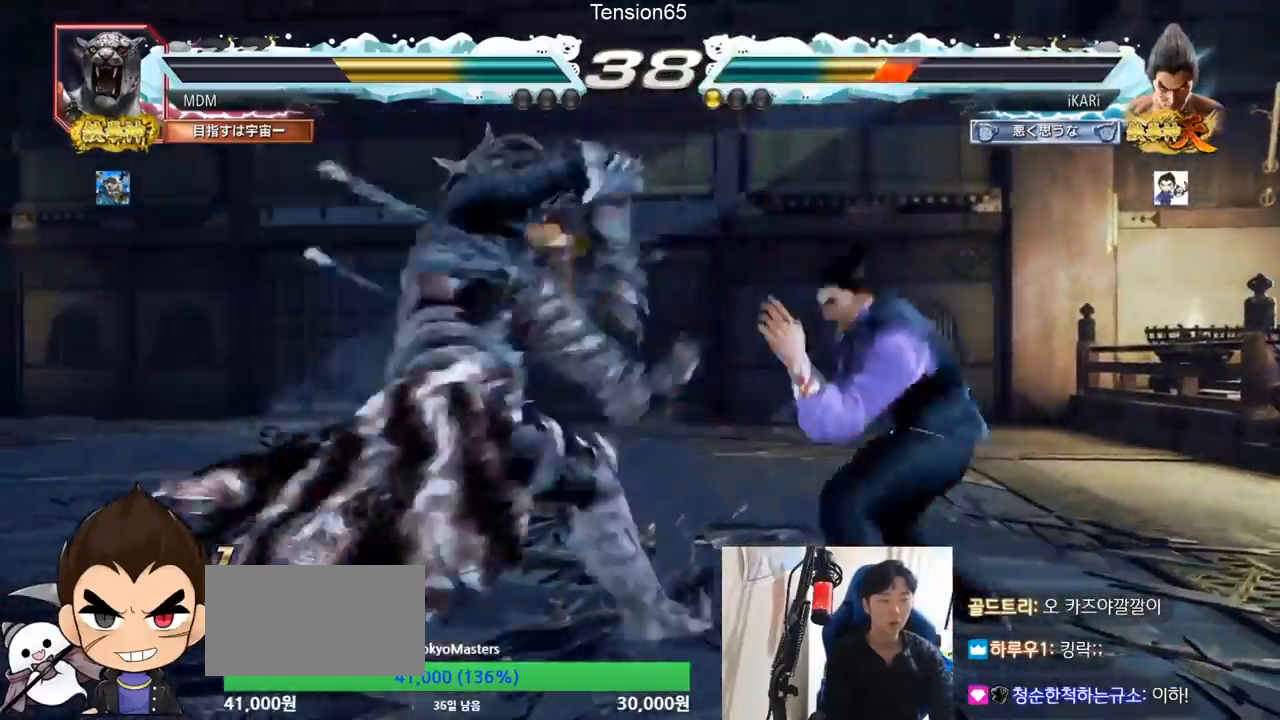
{"dt_ms": 500, "buttons": [], "left_stick": "center", "events": [[33, "CIRCLE", "up"]]}
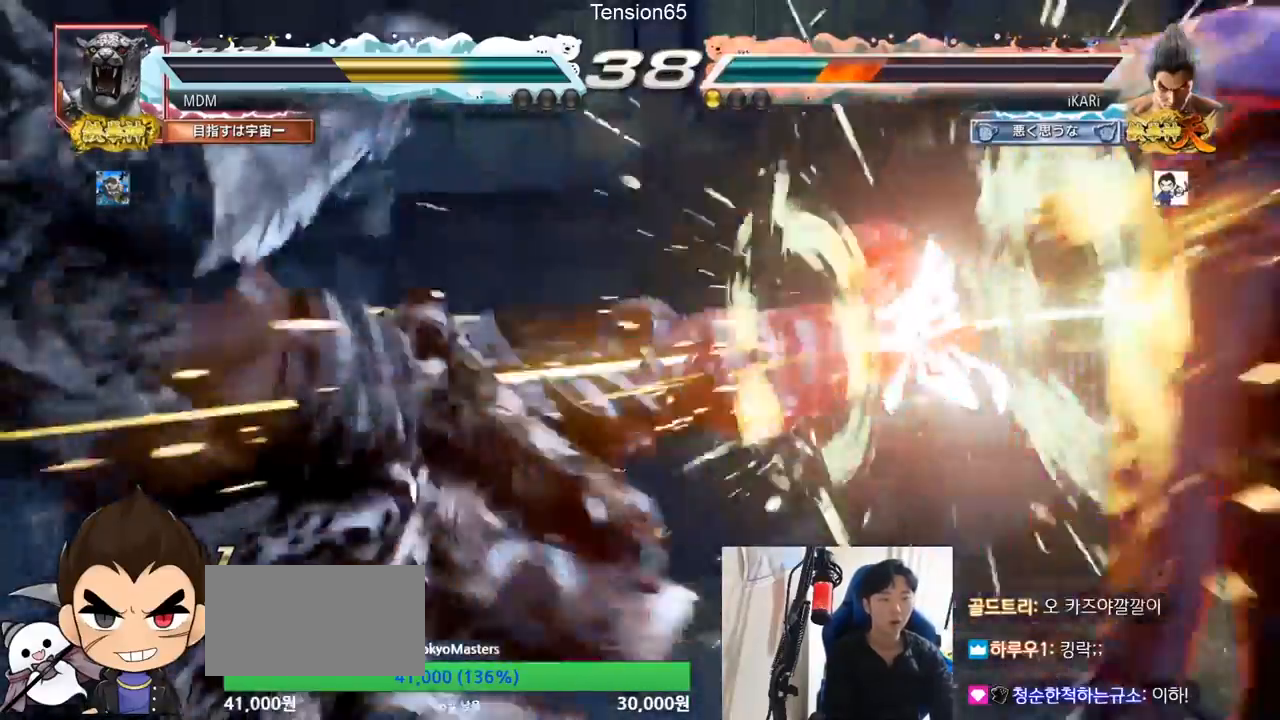
{"dt_ms": 500, "buttons": [], "left_stick": "center", "events": []}
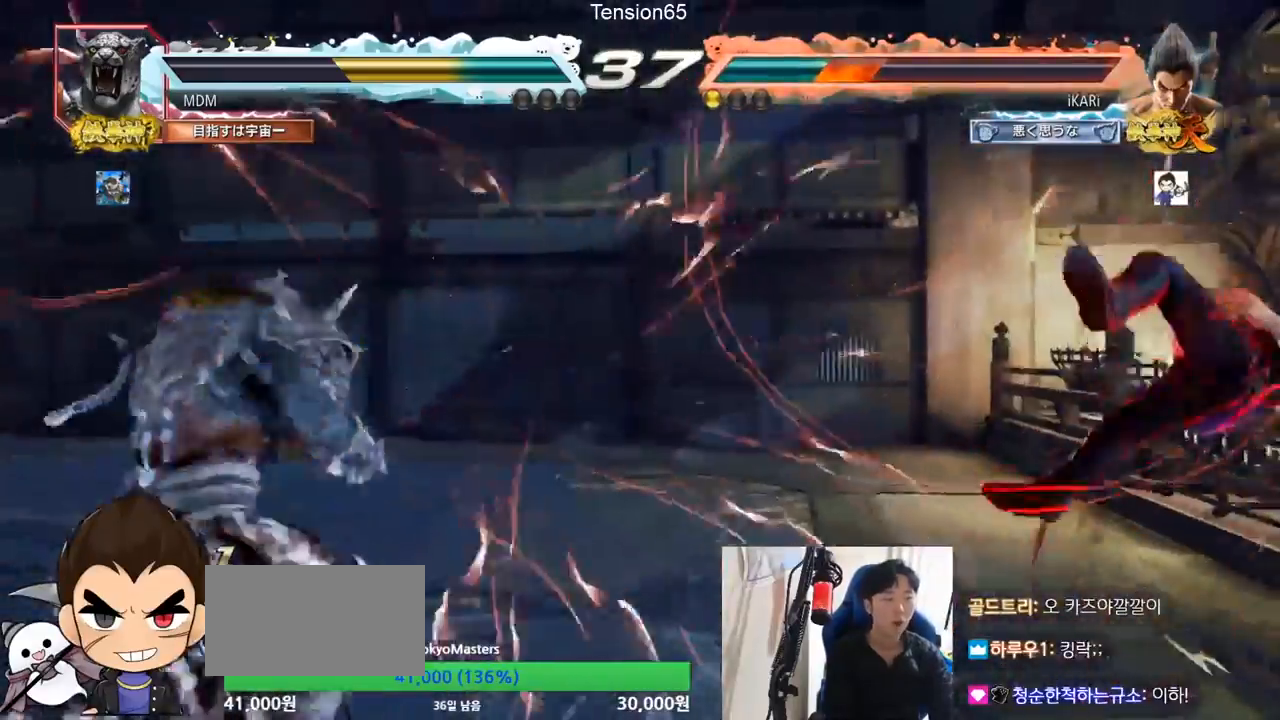
{"dt_ms": 500, "buttons": [], "left_stick": "down", "events": [[267, "left_stick", "down"], [300, "SQUARE", "down"], [333, "SQUARE", "up"], [367, "SQUARE", "down"], [433, "SQUARE", "up"]]}
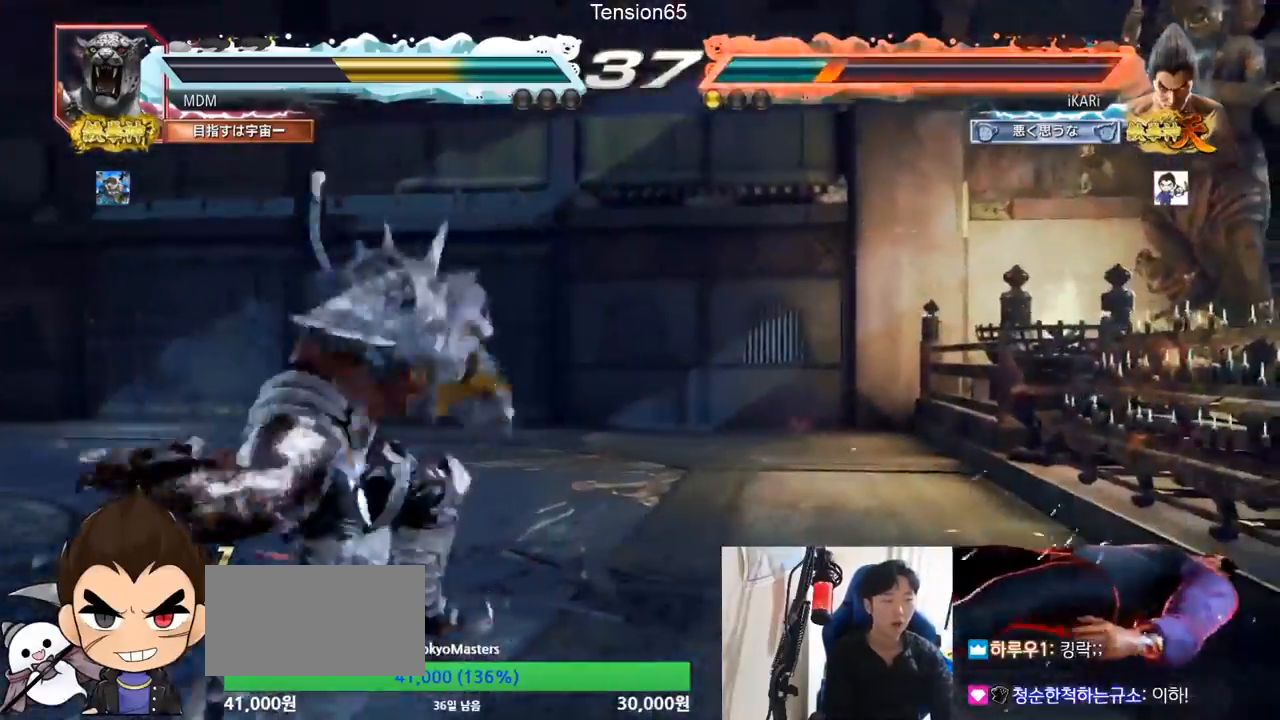
{"dt_ms": 500, "buttons": [], "left_stick": "down", "events": [[267, "SQUARE", "down"], [333, "SQUARE", "up"]]}
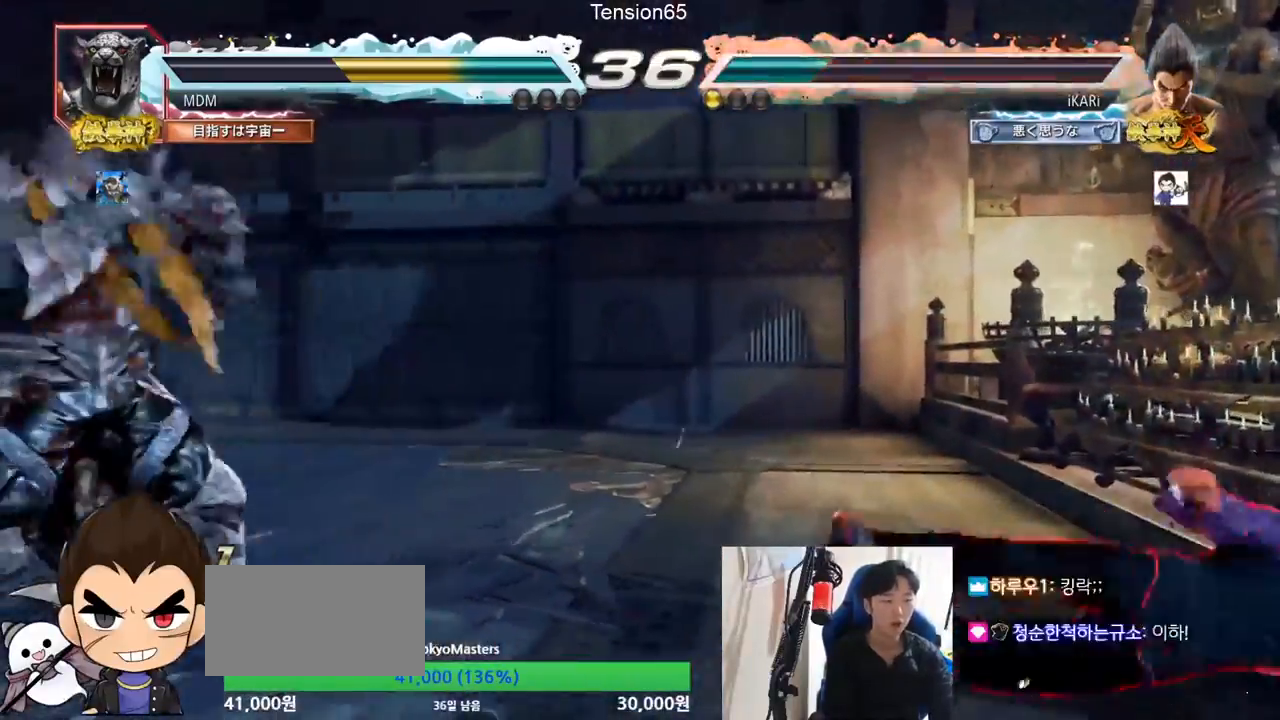
{"dt_ms": 500, "buttons": [], "left_stick": "down", "events": []}